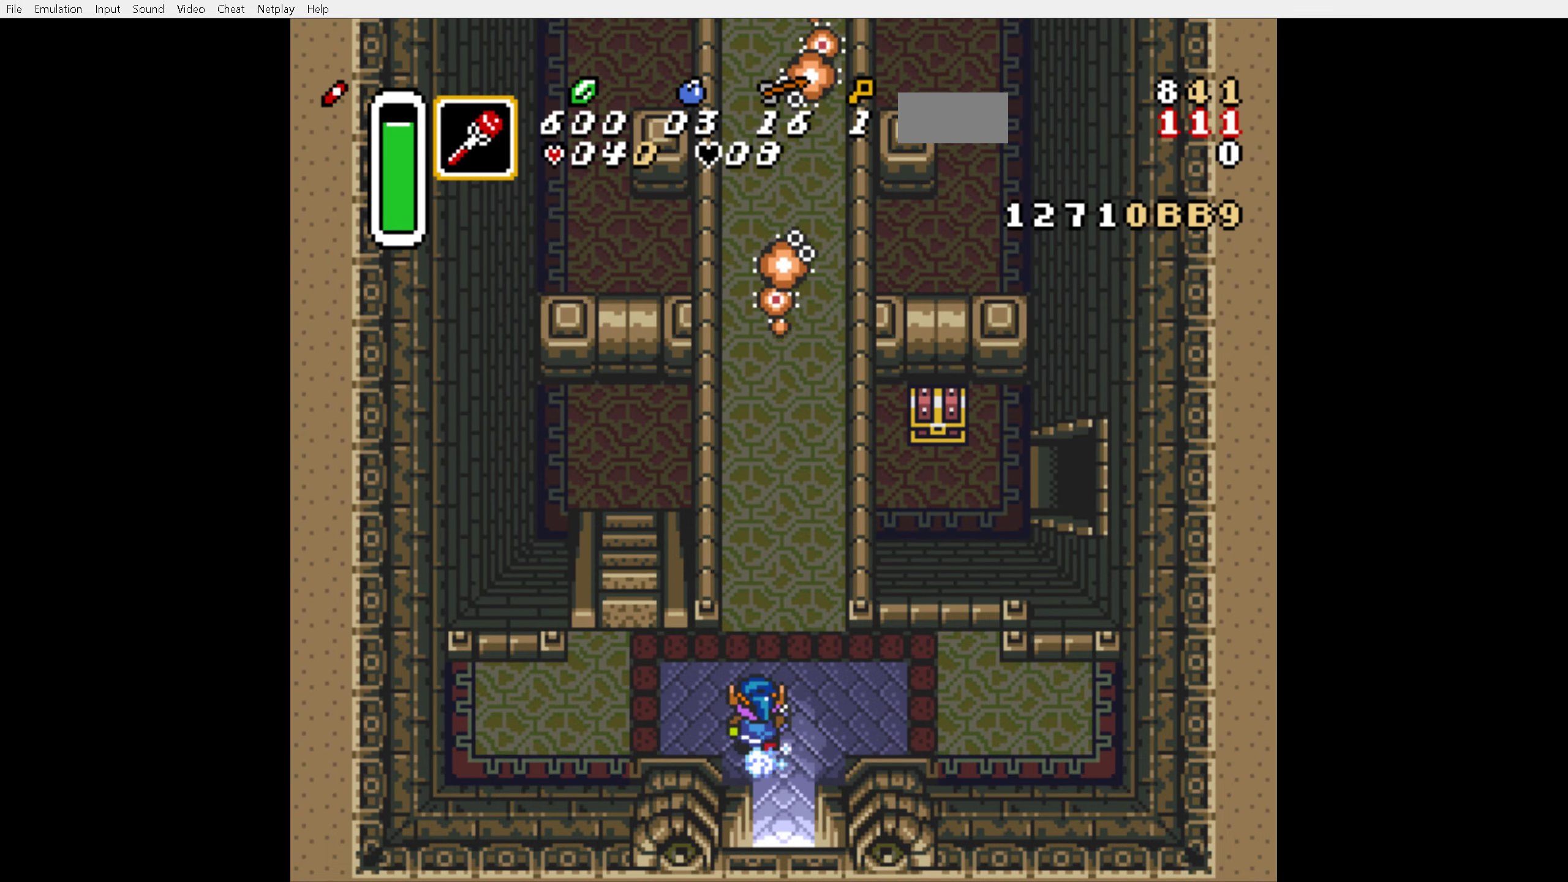
Gameplay with a controller (Nintendo layout); each line is a JSON object with the inputs held at the frame after it. "events" lists button and stick changes between this image and that frame as [ms after this image, input, new state], when the widget could be followed in between. Not read: L3 R3.
{"buttons": ["A"], "events": [[34, "DPAD_LEFT", "up"], [50, "DPAD_UP", "up"]]}
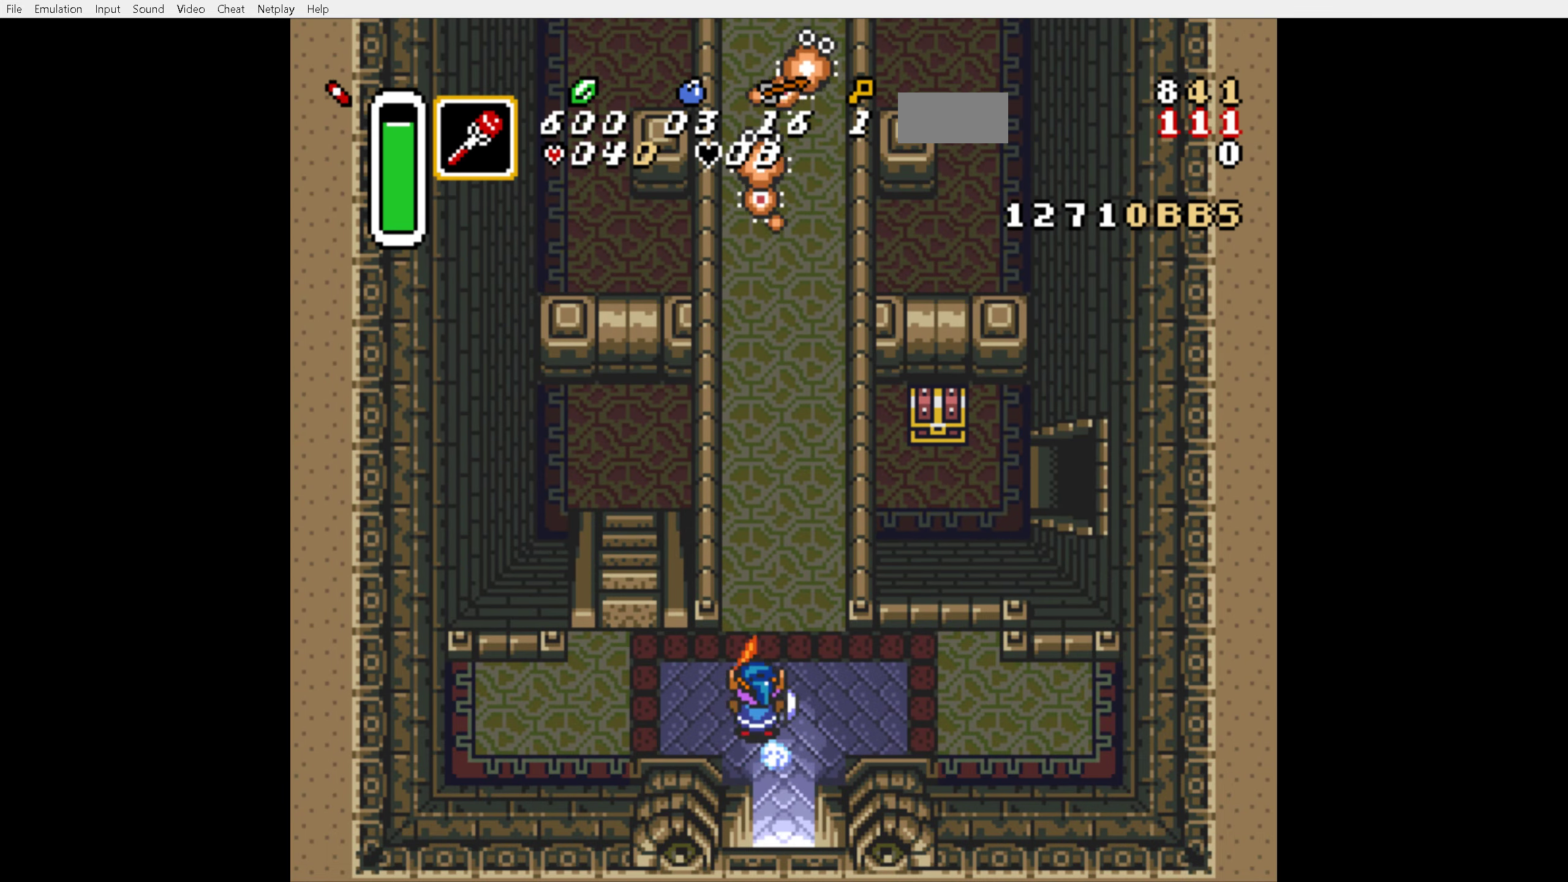
{"buttons": ["A"], "events": []}
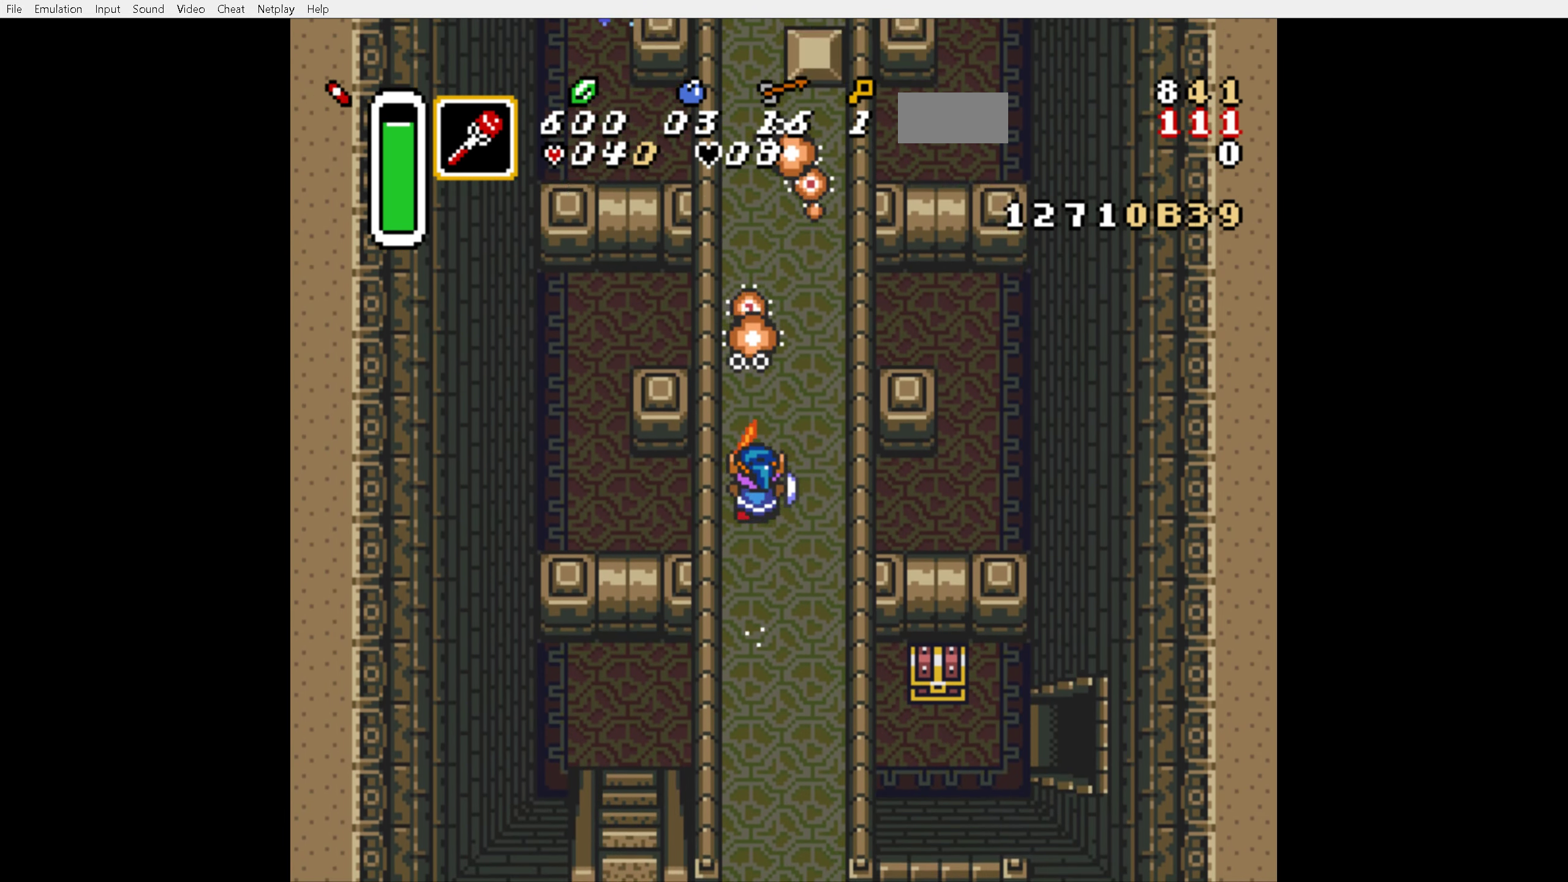
{"buttons": ["A"], "events": []}
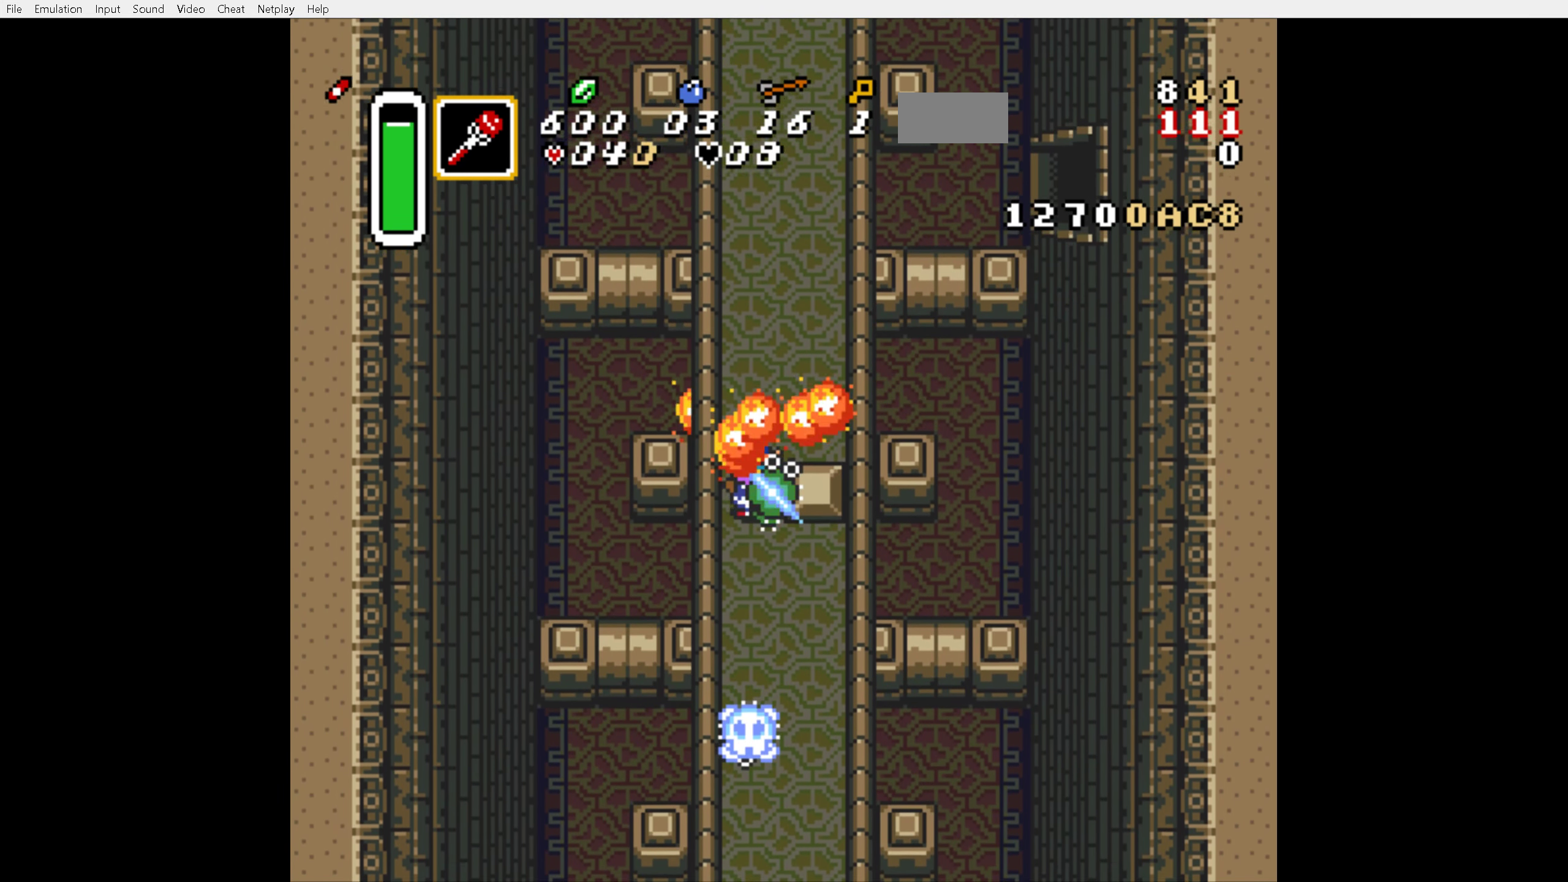
{"buttons": ["DPAD_UP"], "events": [[400, "A", "up"], [450, "DPAD_UP", "down"]]}
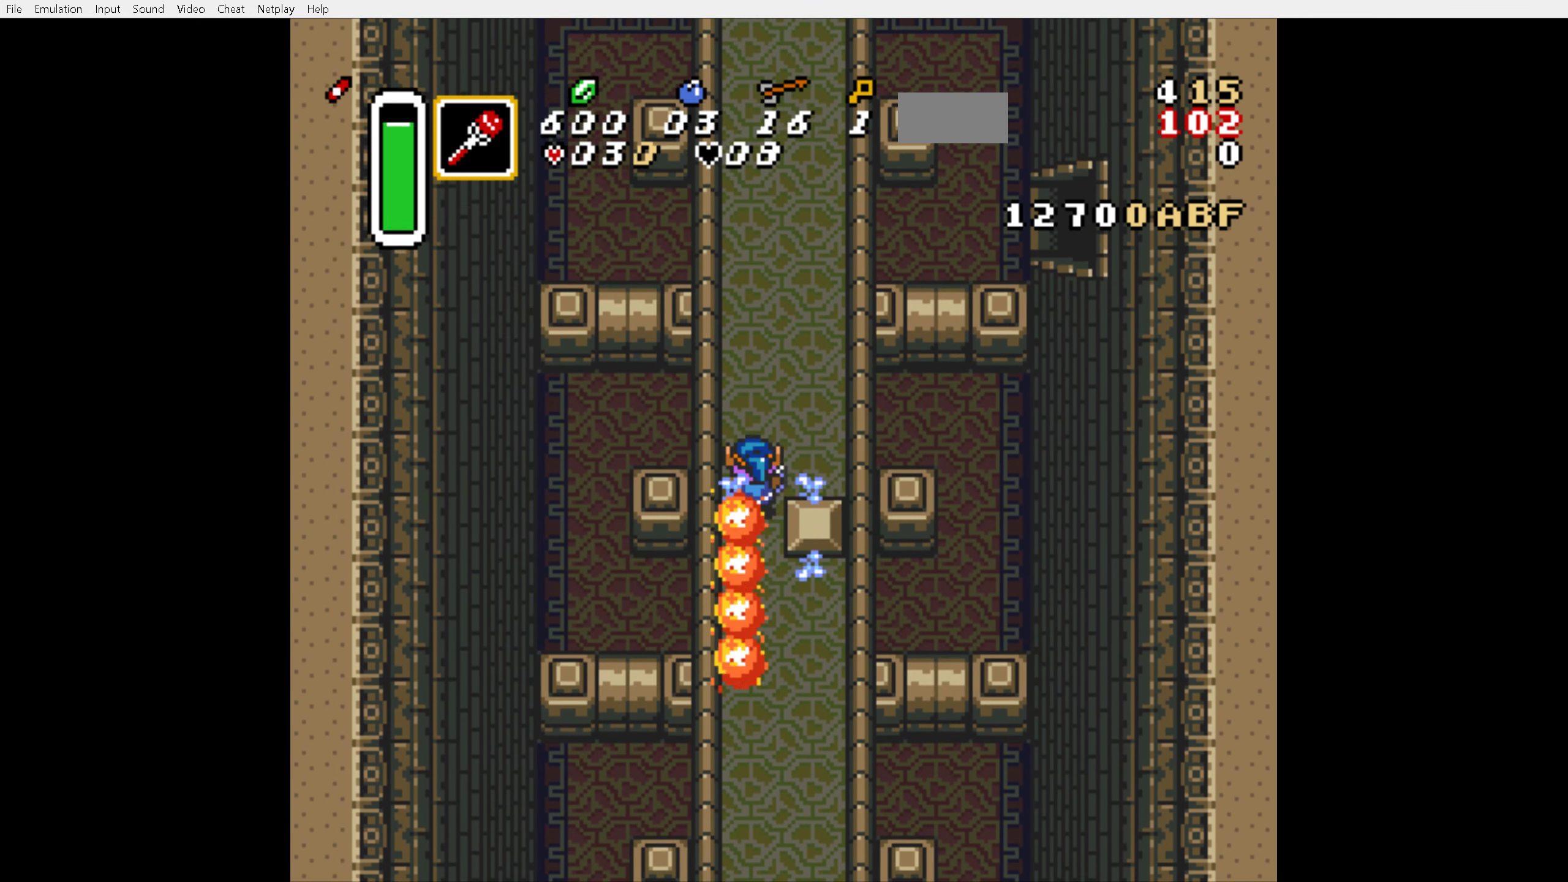
{"buttons": ["A"], "events": [[34, "A", "down"], [67, "DPAD_UP", "up"]]}
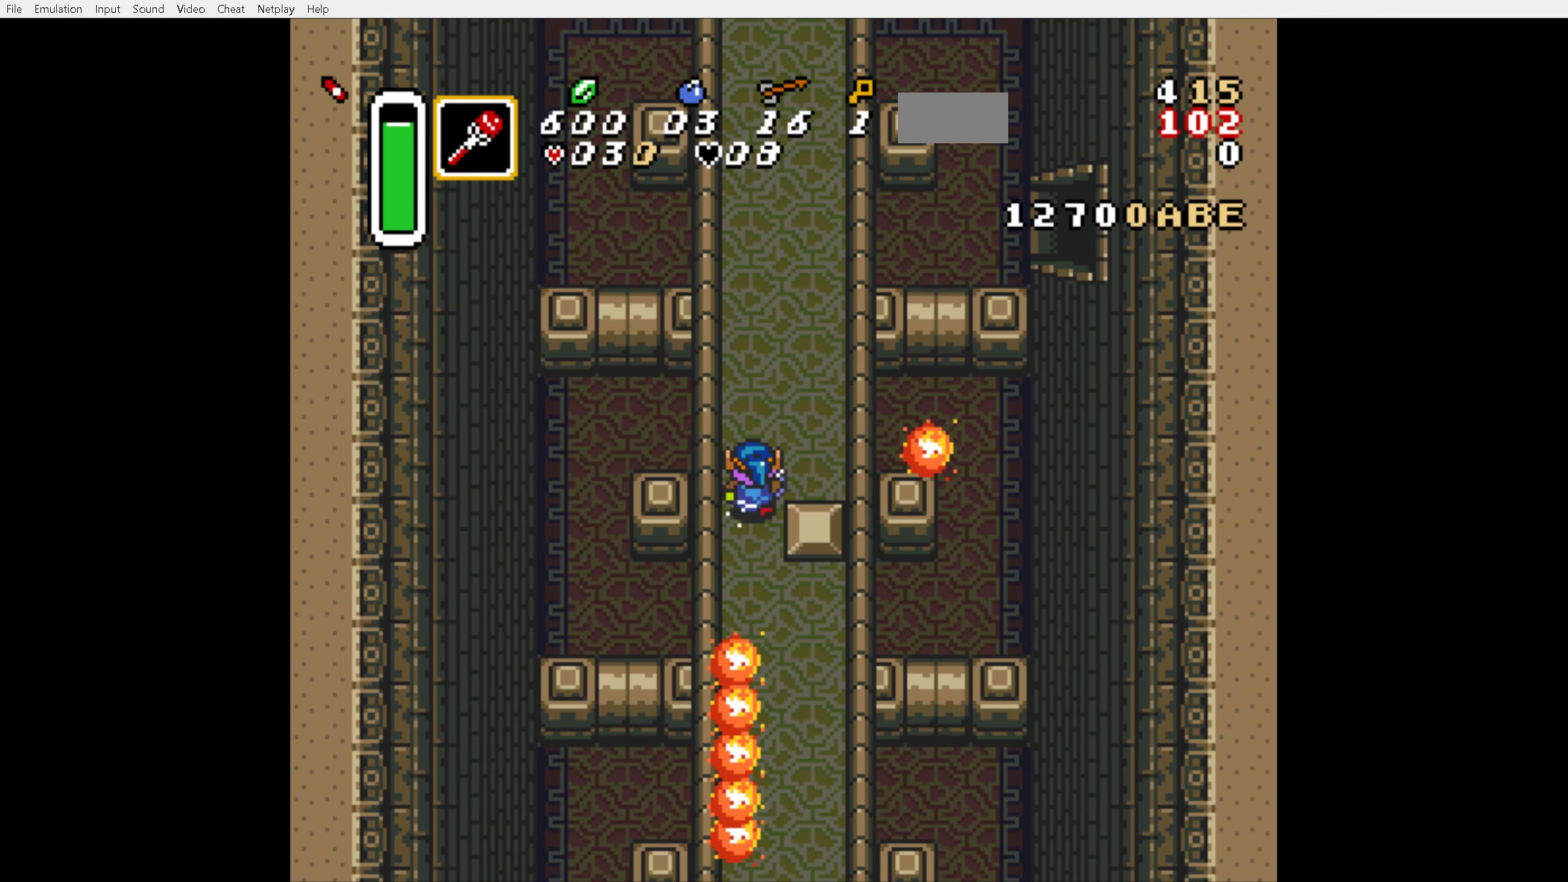
{"buttons": ["A"], "events": []}
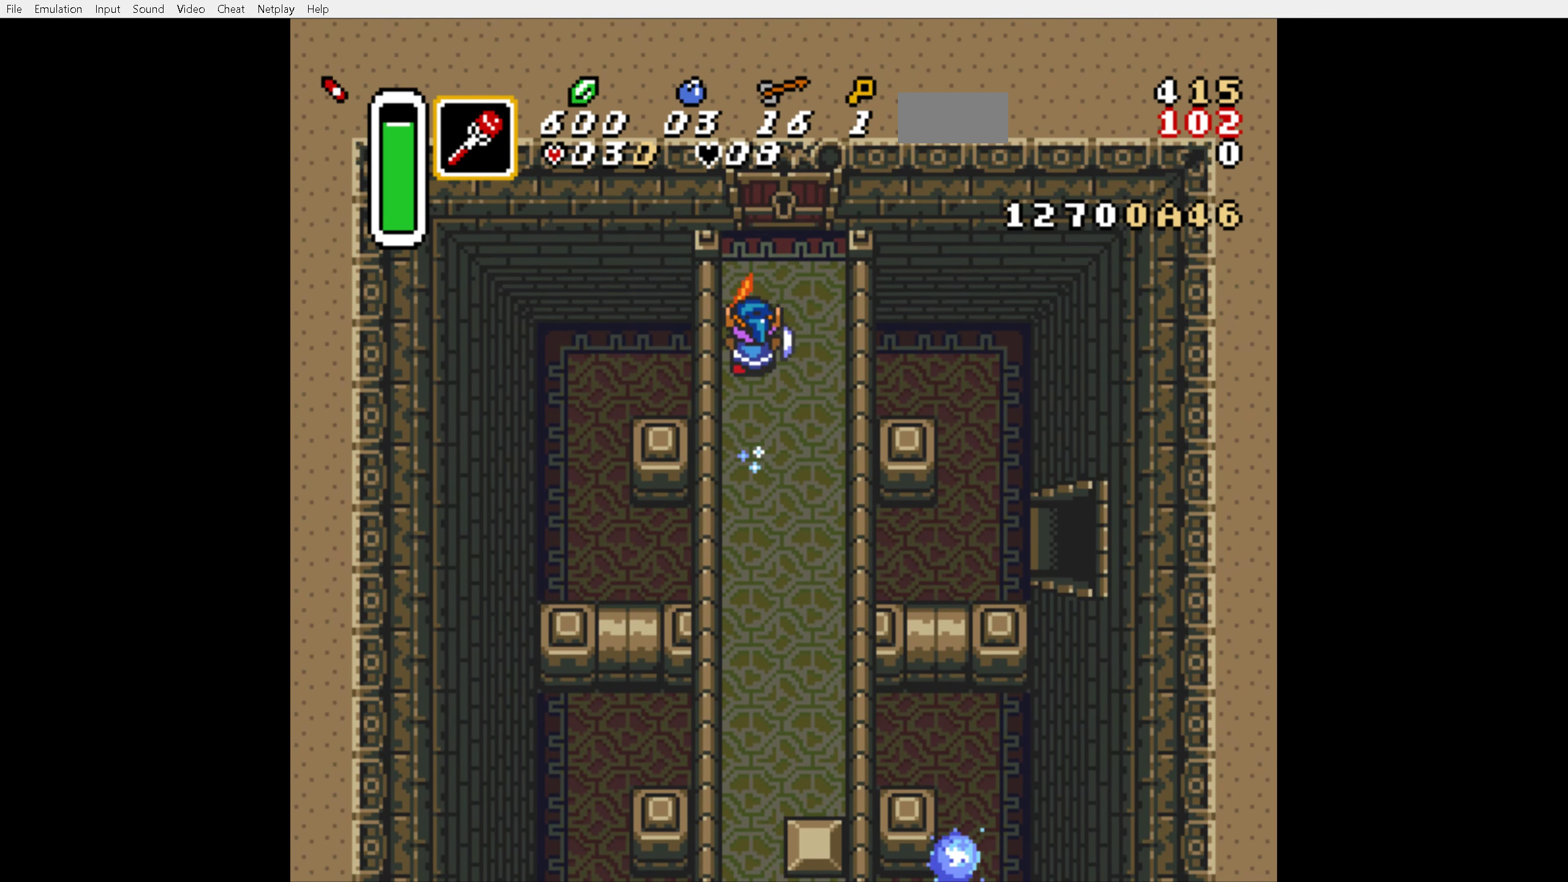
{"buttons": ["DPAD_UP"], "events": [[84, "DPAD_RIGHT", "down"], [84, "DPAD_UP", "down"], [100, "A", "up"], [184, "DPAD_RIGHT", "up"]]}
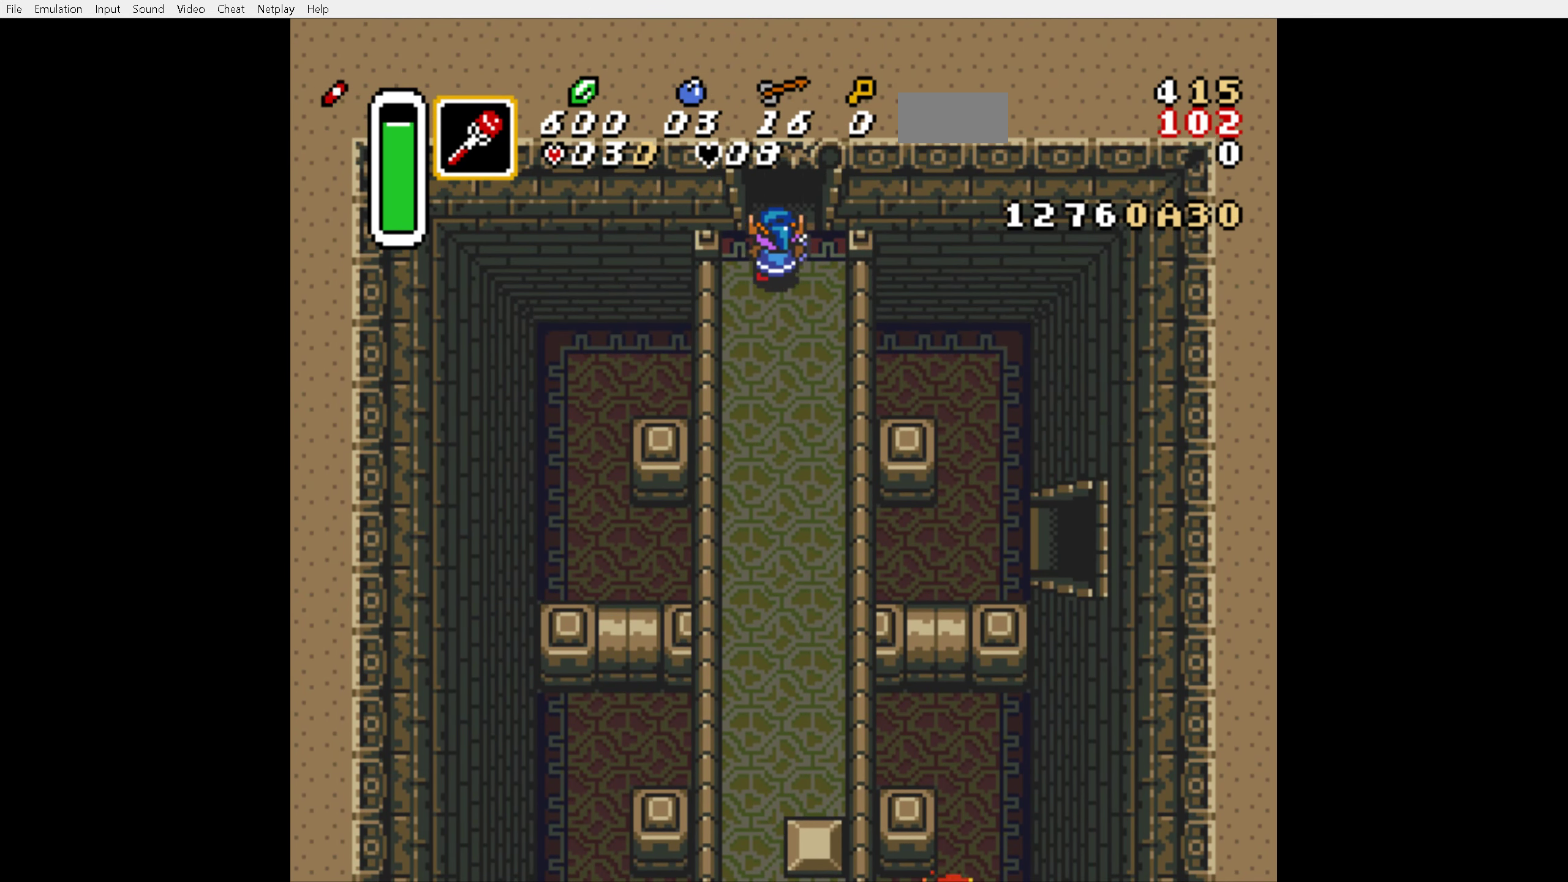
{"buttons": ["DPAD_UP"], "events": []}
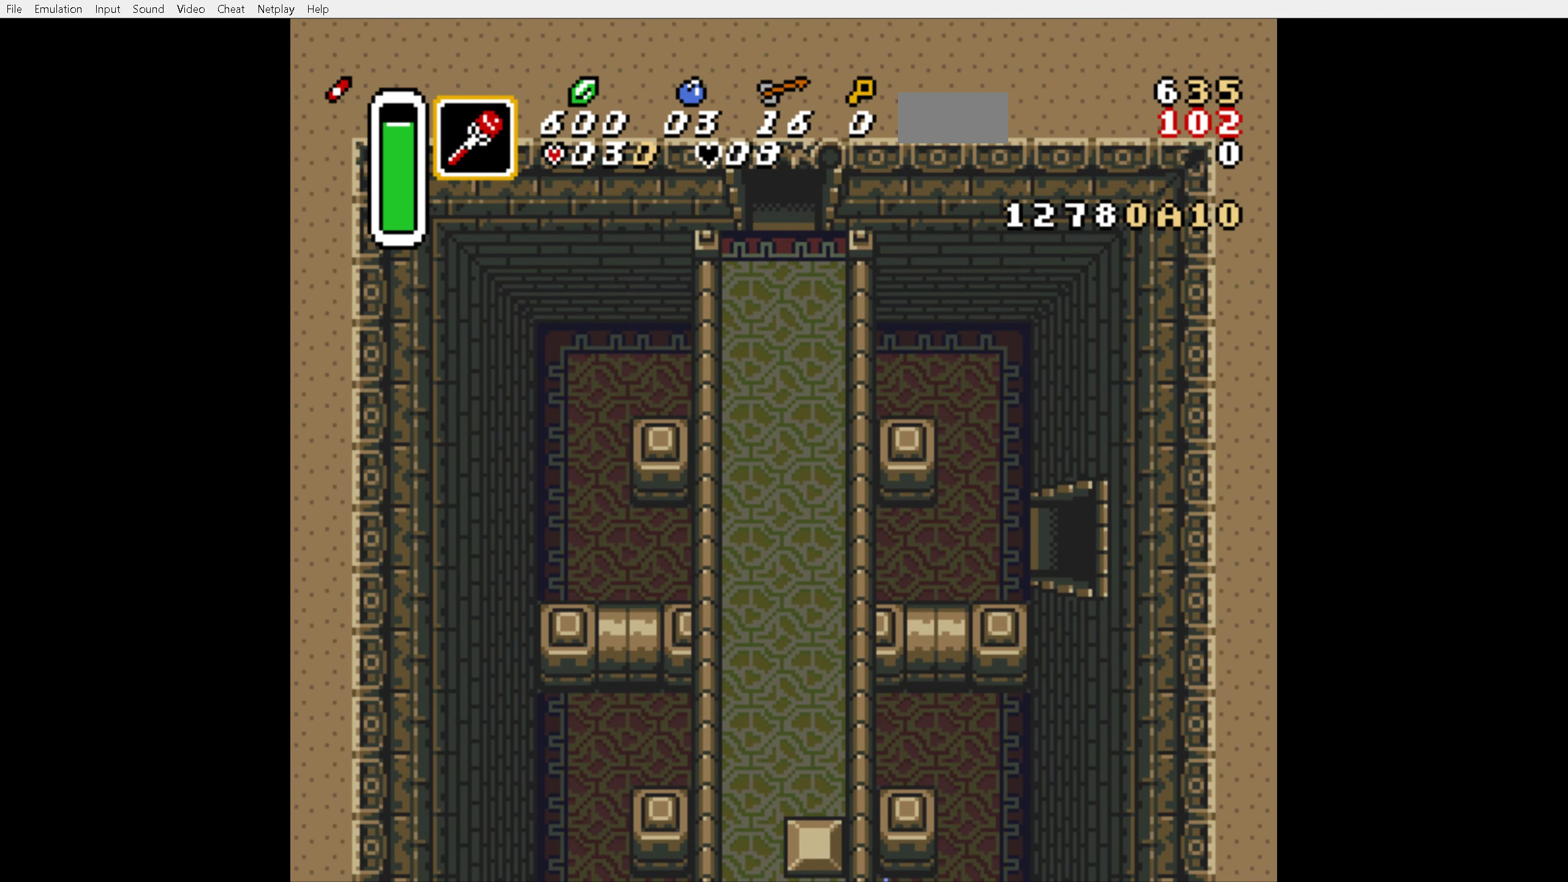
{"buttons": ["DPAD_UP"], "events": []}
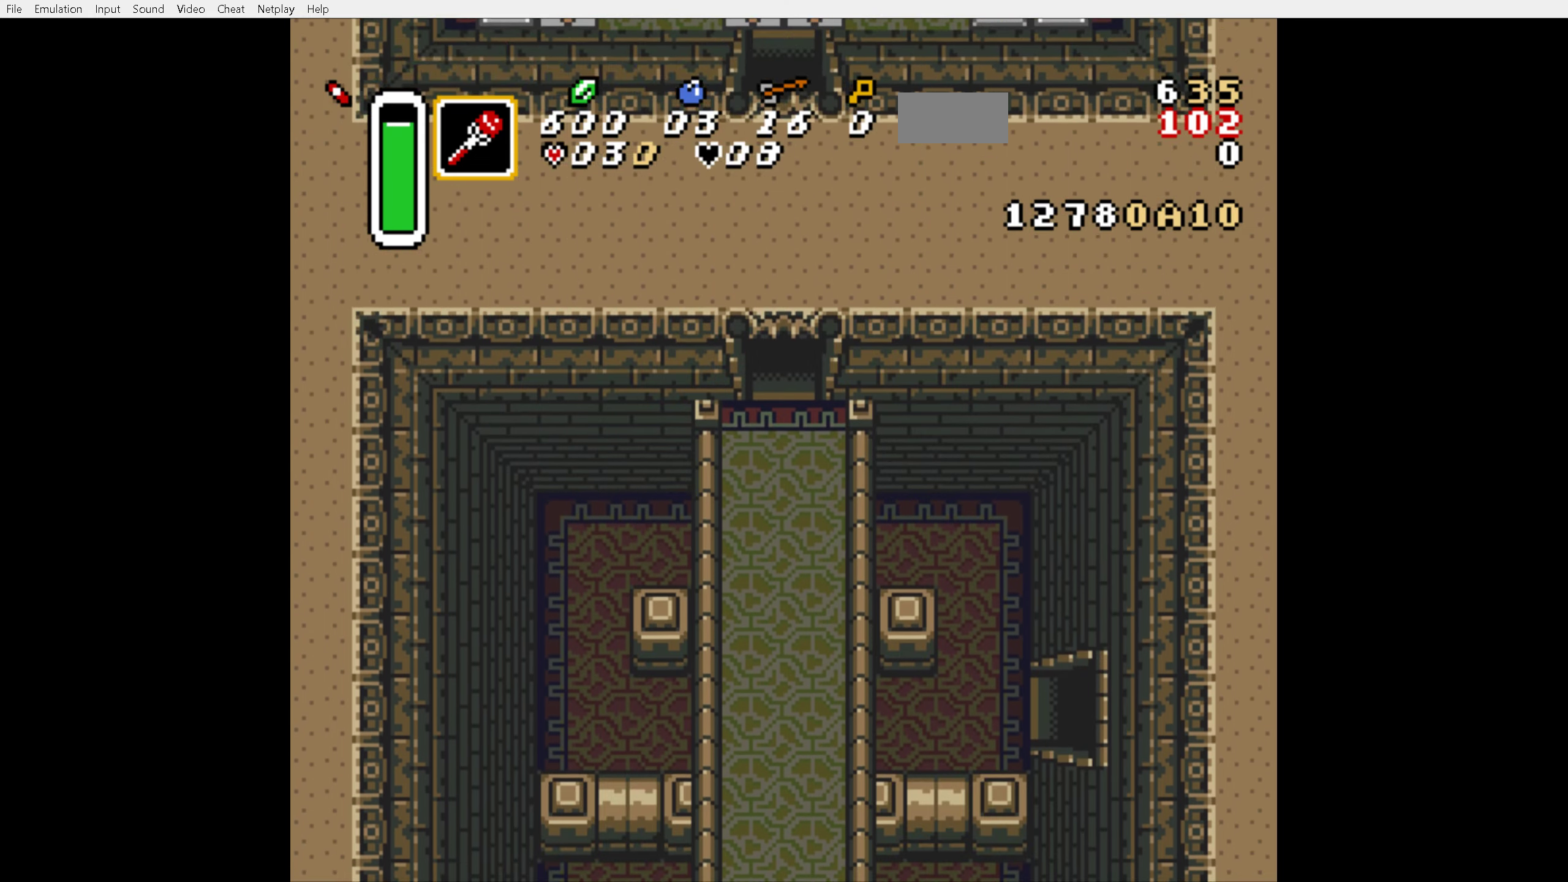
{"buttons": ["DPAD_UP"], "events": []}
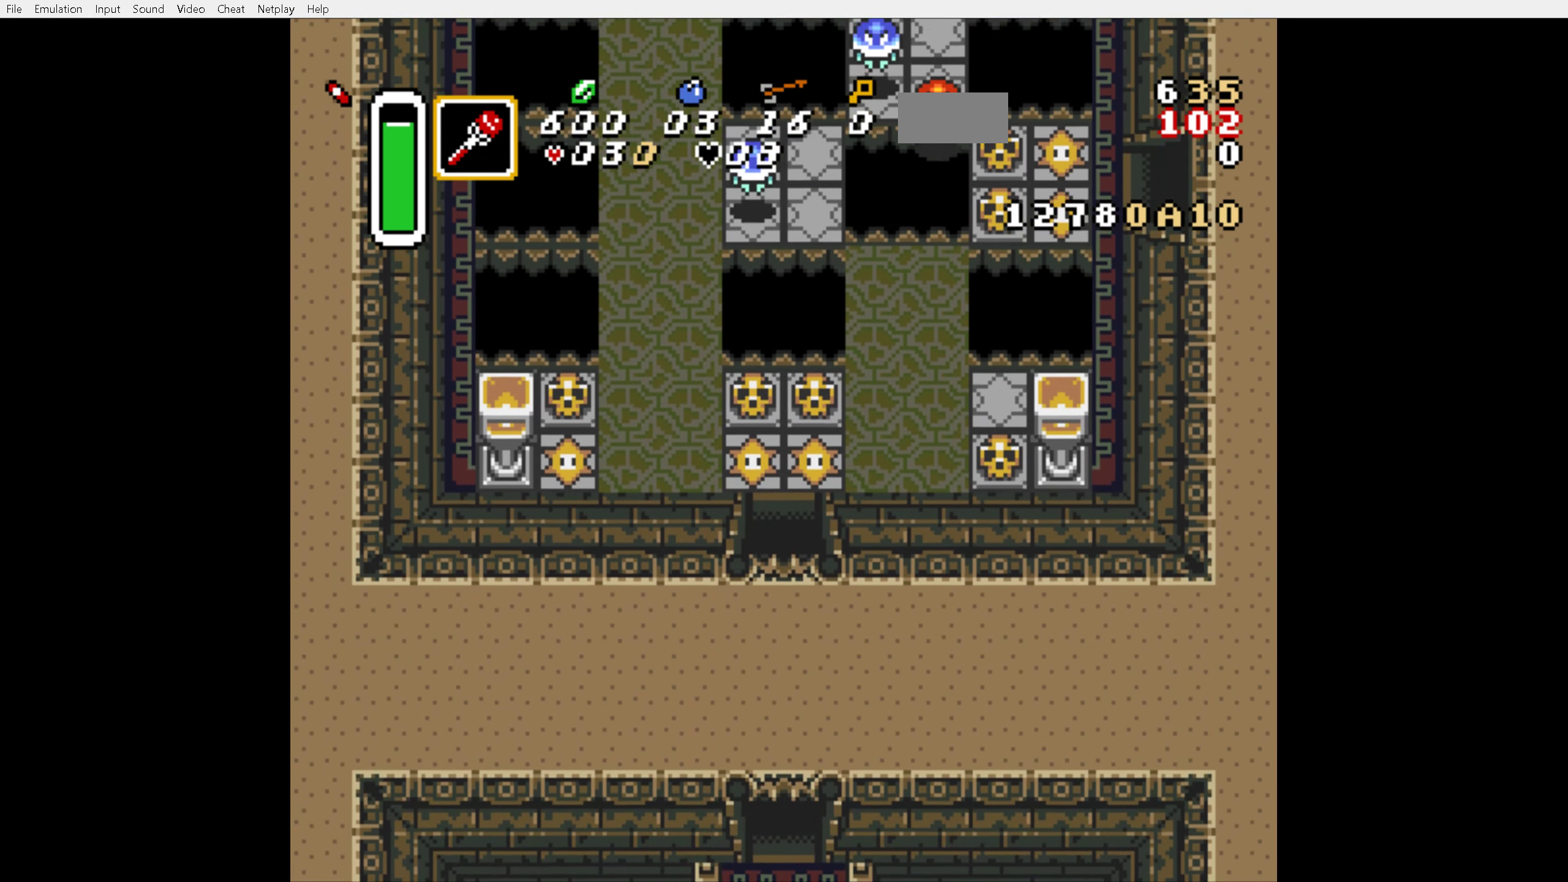
{"buttons": ["DPAD_UP", "DPAD_LEFT"], "events": [[483, "DPAD_LEFT", "down"]]}
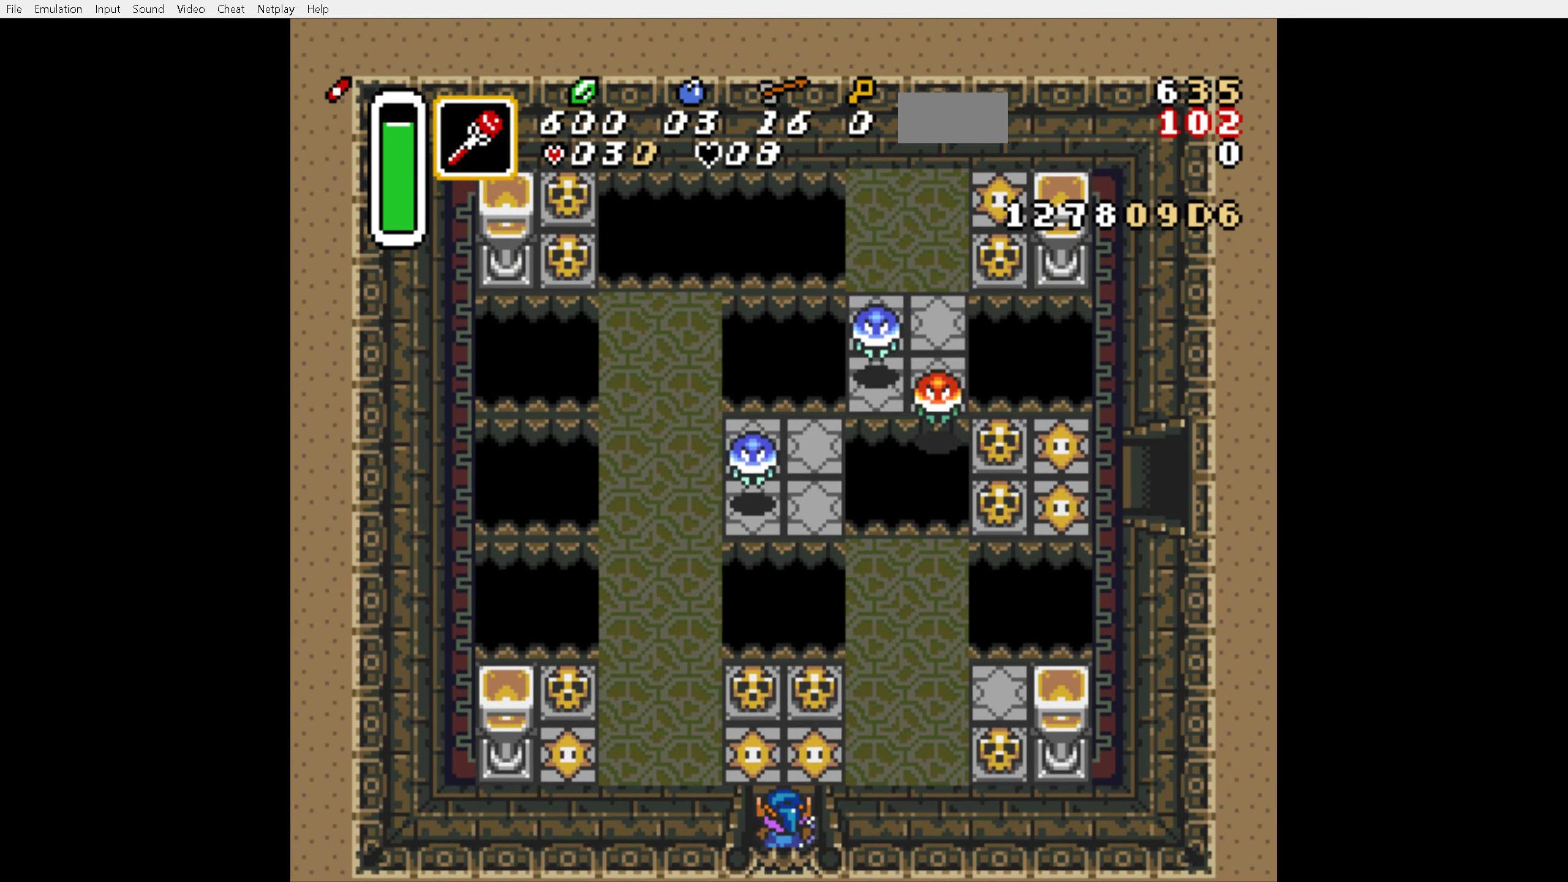
{"buttons": ["A", "DPAD_UP"], "events": [[366, "A", "down"], [400, "DPAD_LEFT", "up"]]}
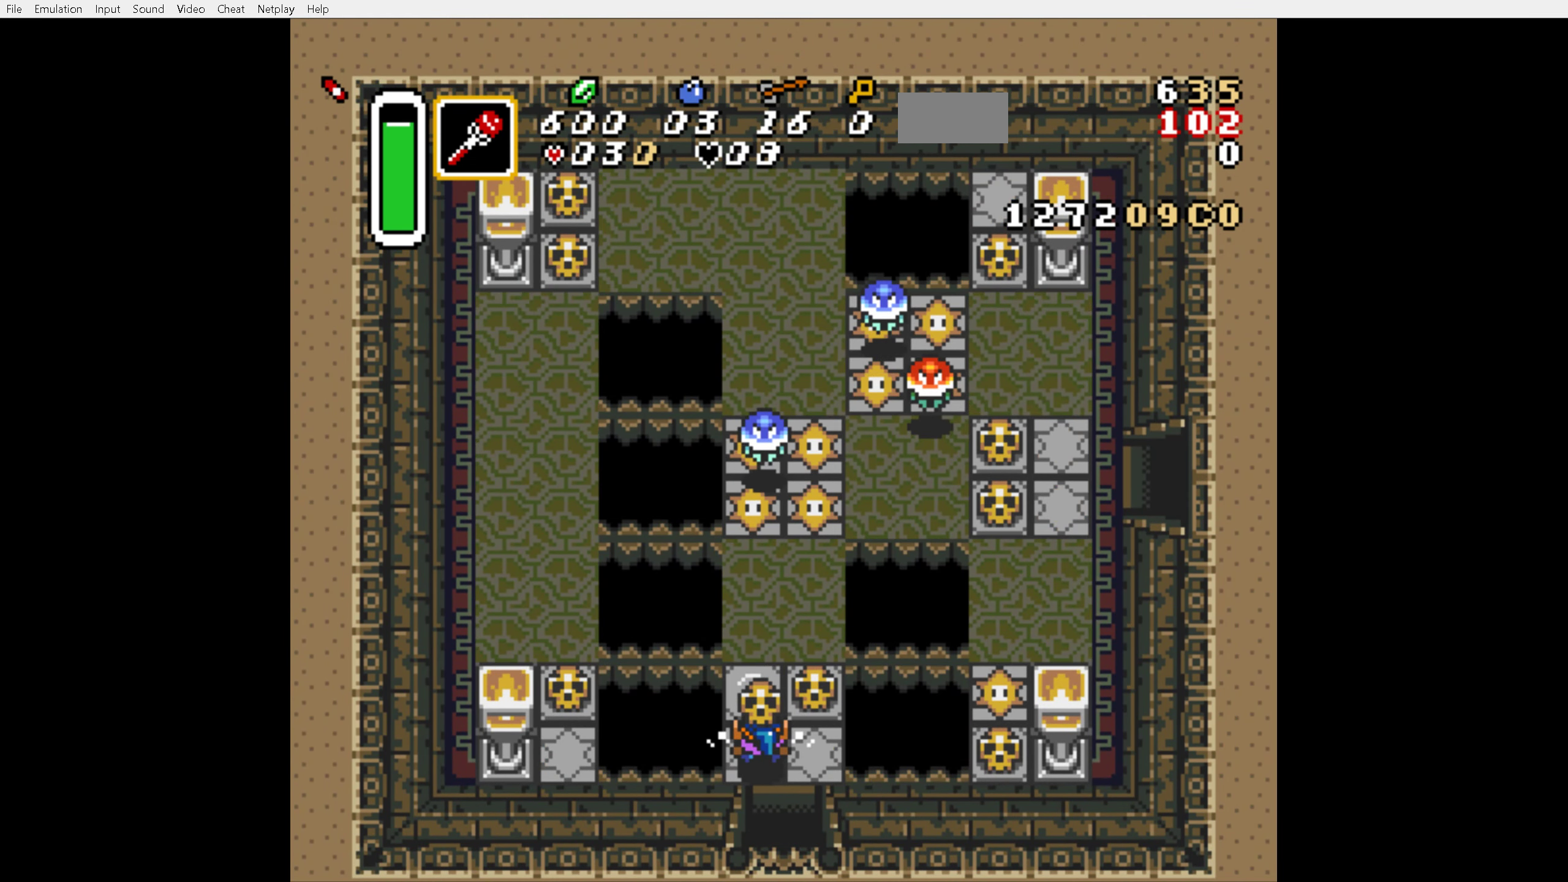
{"buttons": ["DPAD_UP", "DPAD_RIGHT"], "events": [[16, "A", "up"], [366, "DPAD_RIGHT", "down"]]}
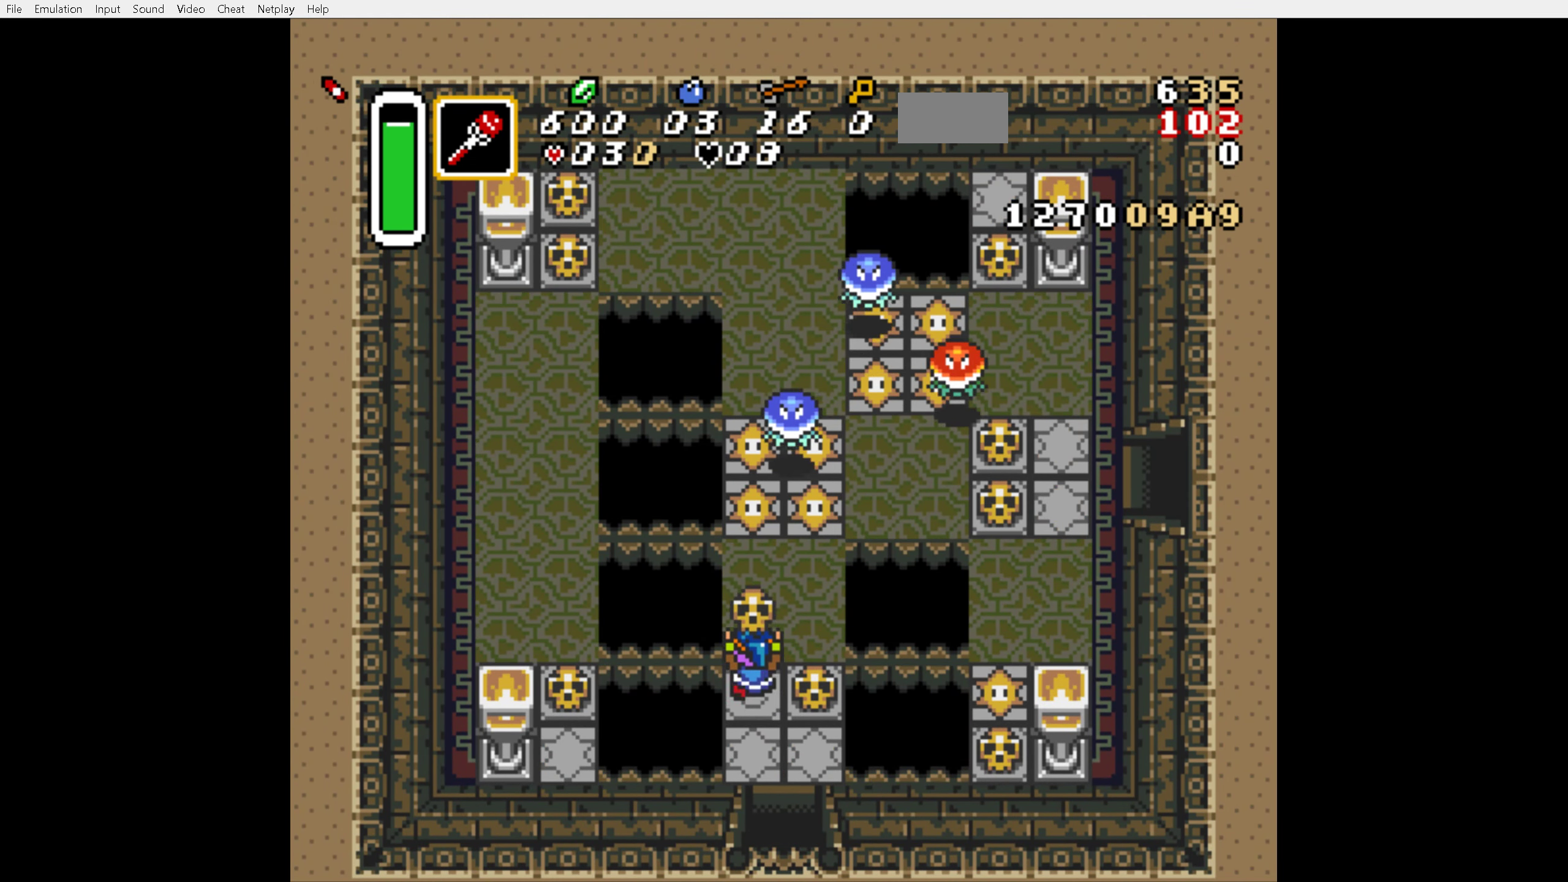
{"buttons": ["DPAD_UP", "DPAD_RIGHT"], "events": [[50, "A", "down"], [200, "A", "up"]]}
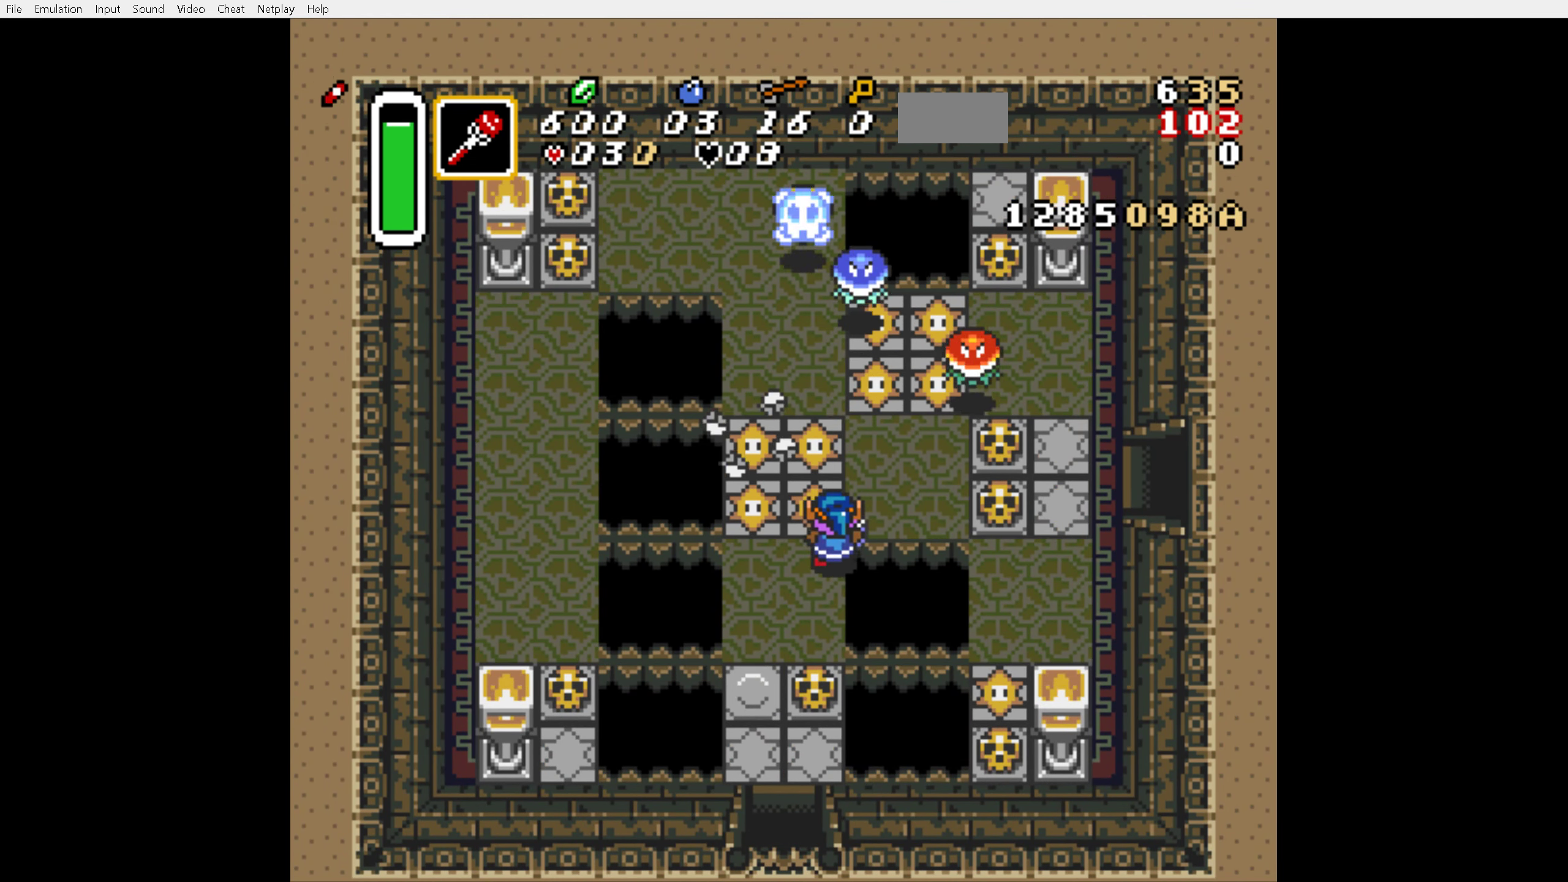
{"buttons": ["A", "DPAD_RIGHT"], "events": [[133, "DPAD_UP", "up"], [383, "A", "down"]]}
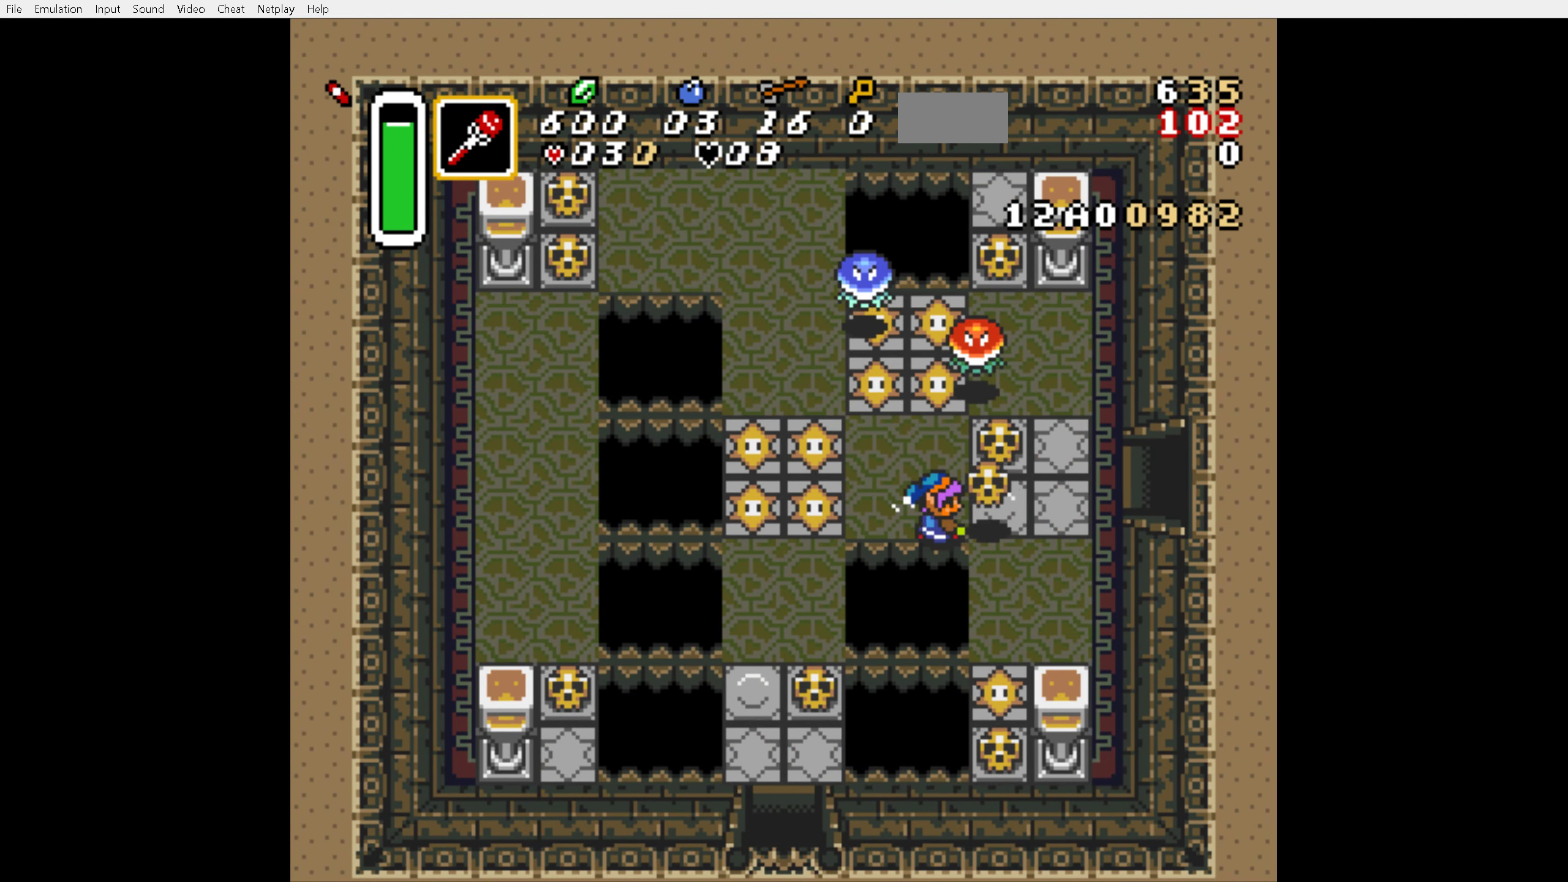
{"buttons": ["A", "DPAD_UP"], "events": [[16, "A", "up"], [316, "DPAD_UP", "down"], [400, "DPAD_RIGHT", "up"], [433, "A", "down"]]}
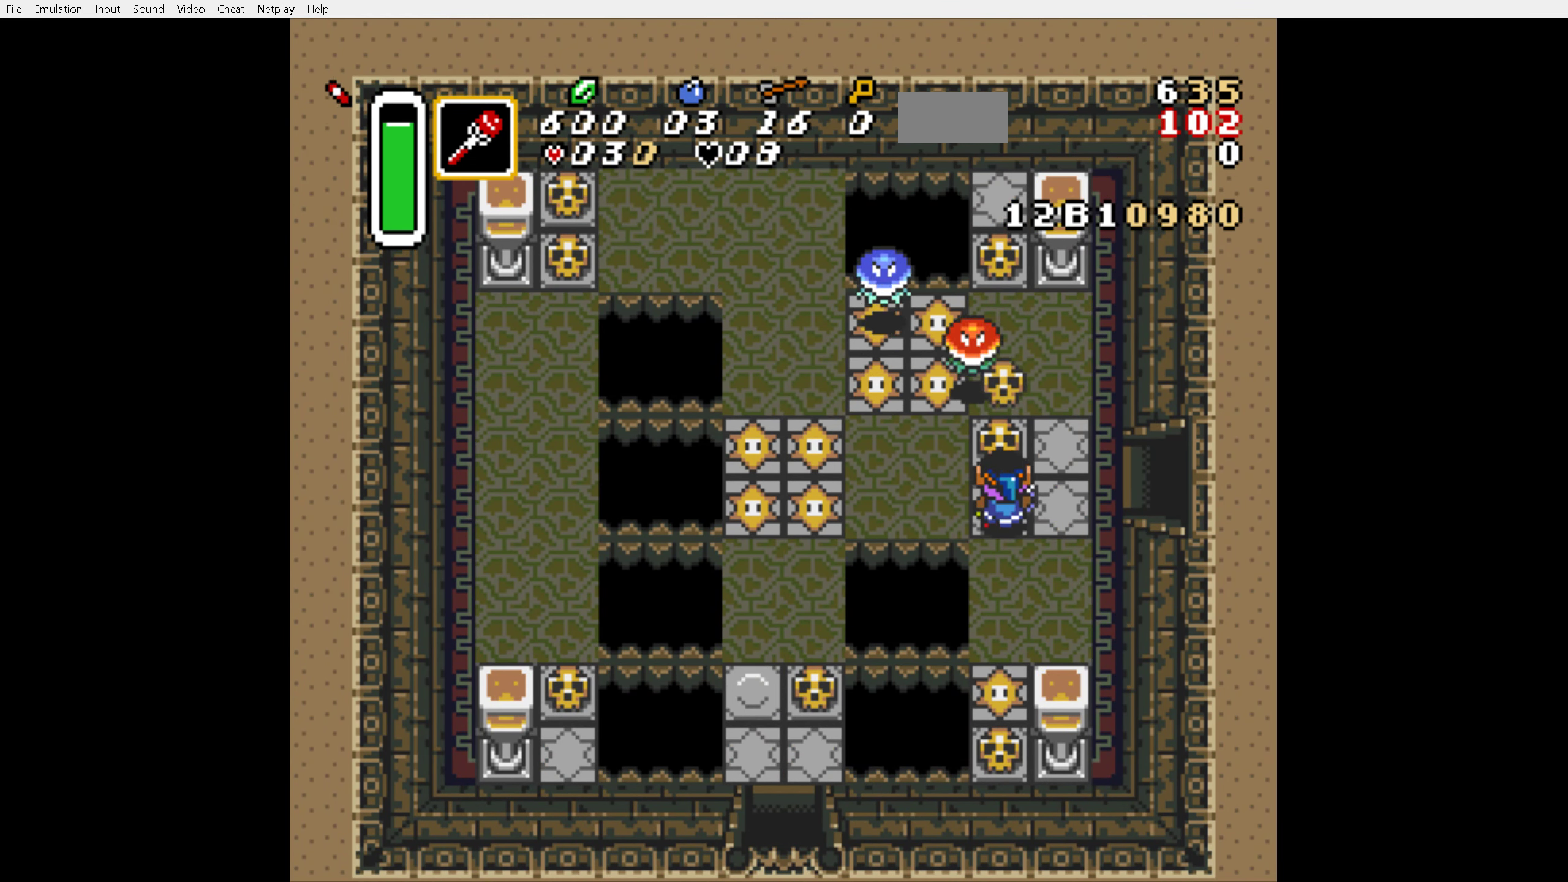
{"buttons": ["DPAD_UP"], "events": [[16, "A", "up"], [333, "A", "down"], [433, "A", "up"]]}
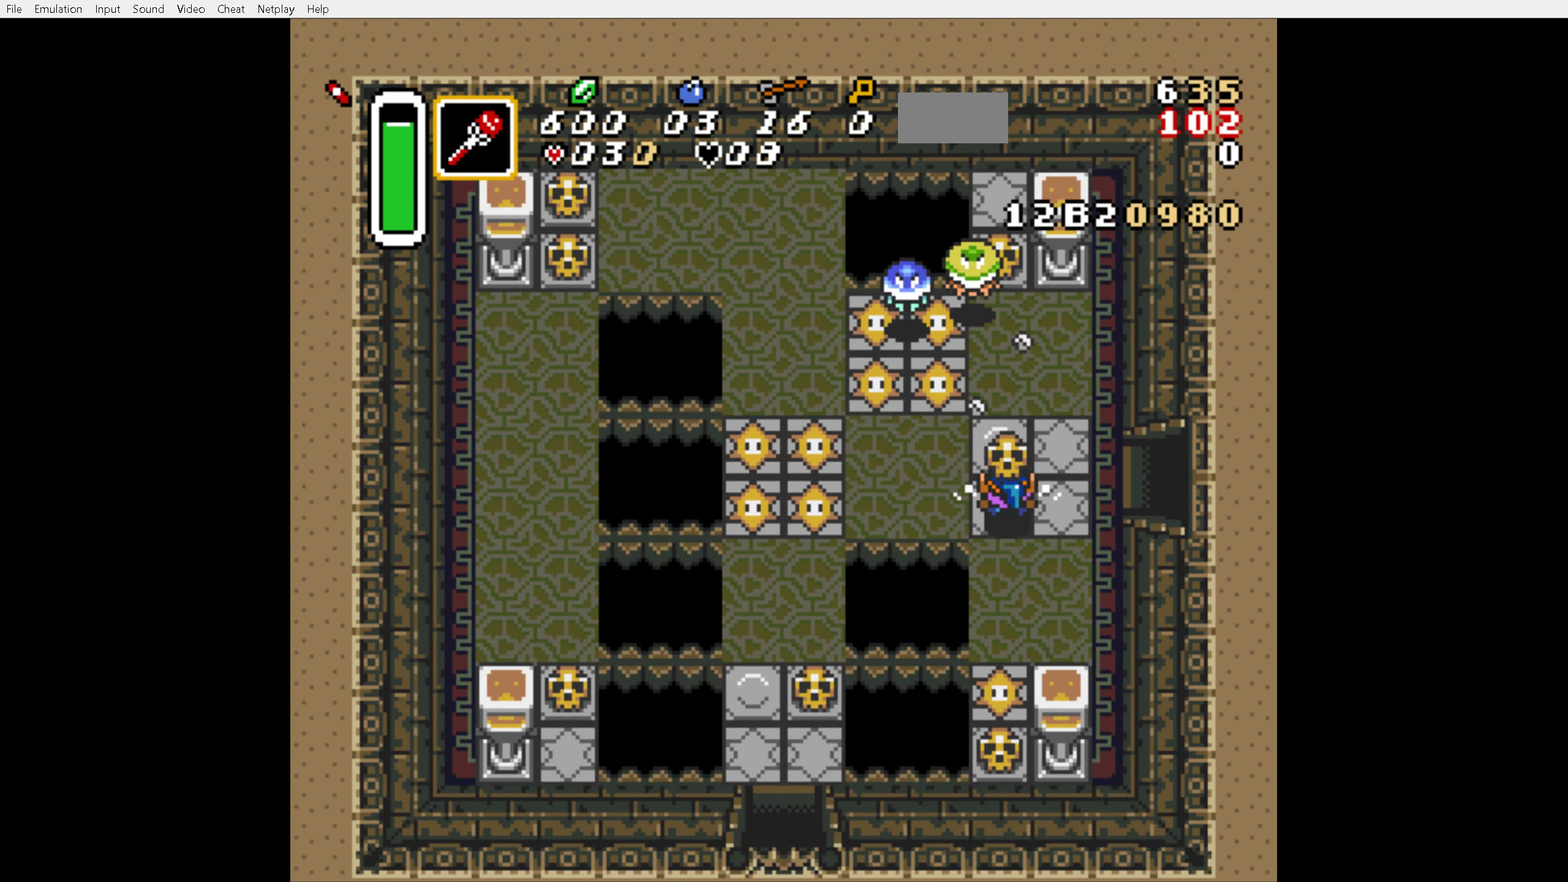
{"buttons": ["A", "DPAD_UP"], "events": [[433, "A", "down"]]}
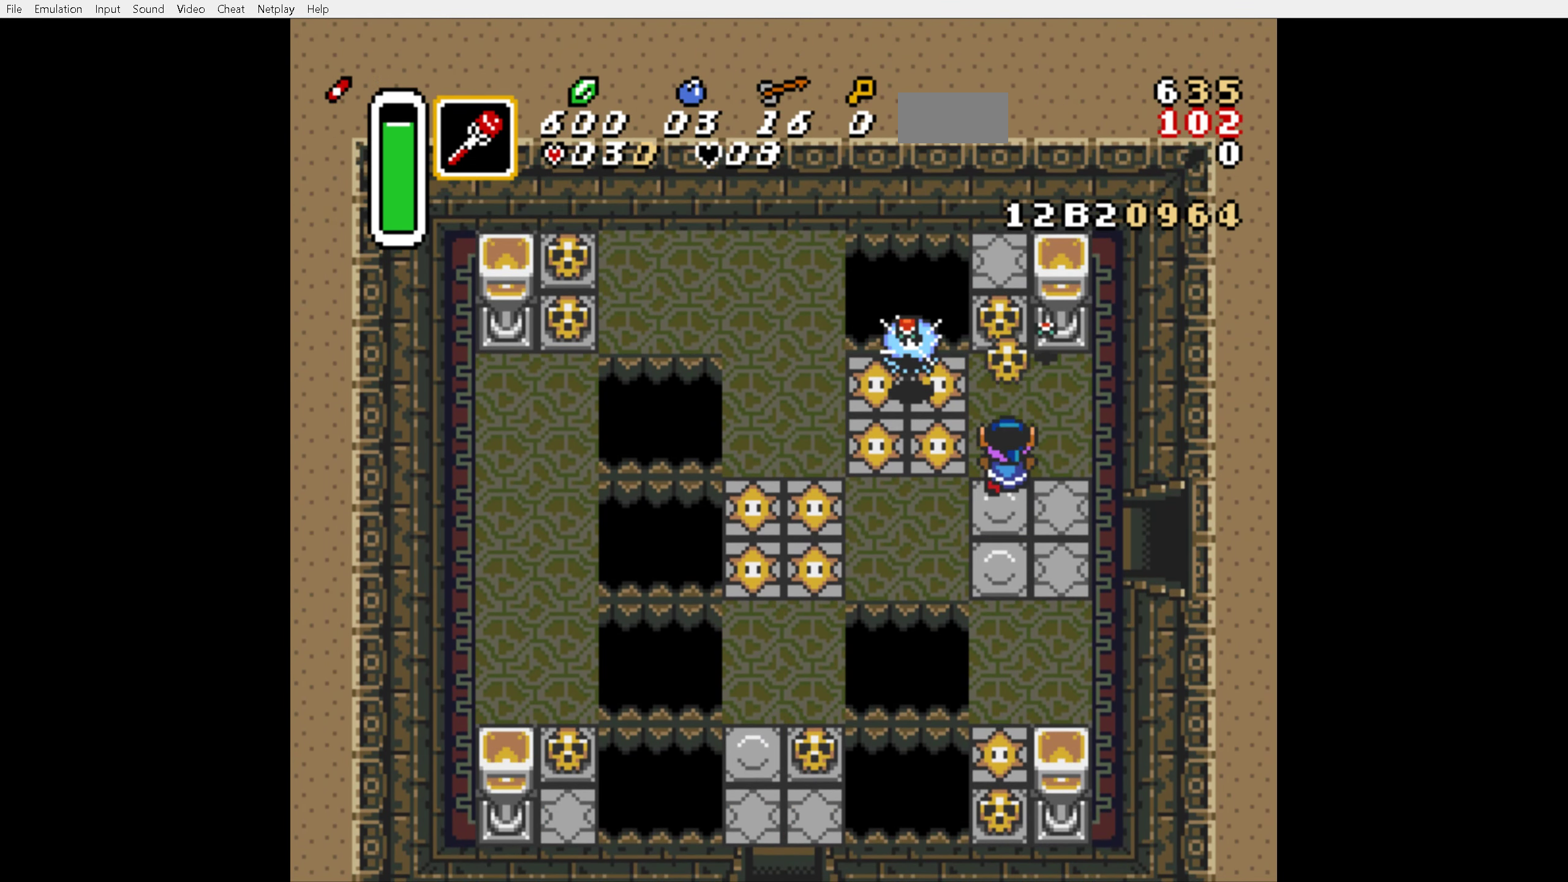
{"buttons": ["DPAD_UP"], "events": [[33, "A", "up"], [366, "A", "down"], [500, "A", "up"]]}
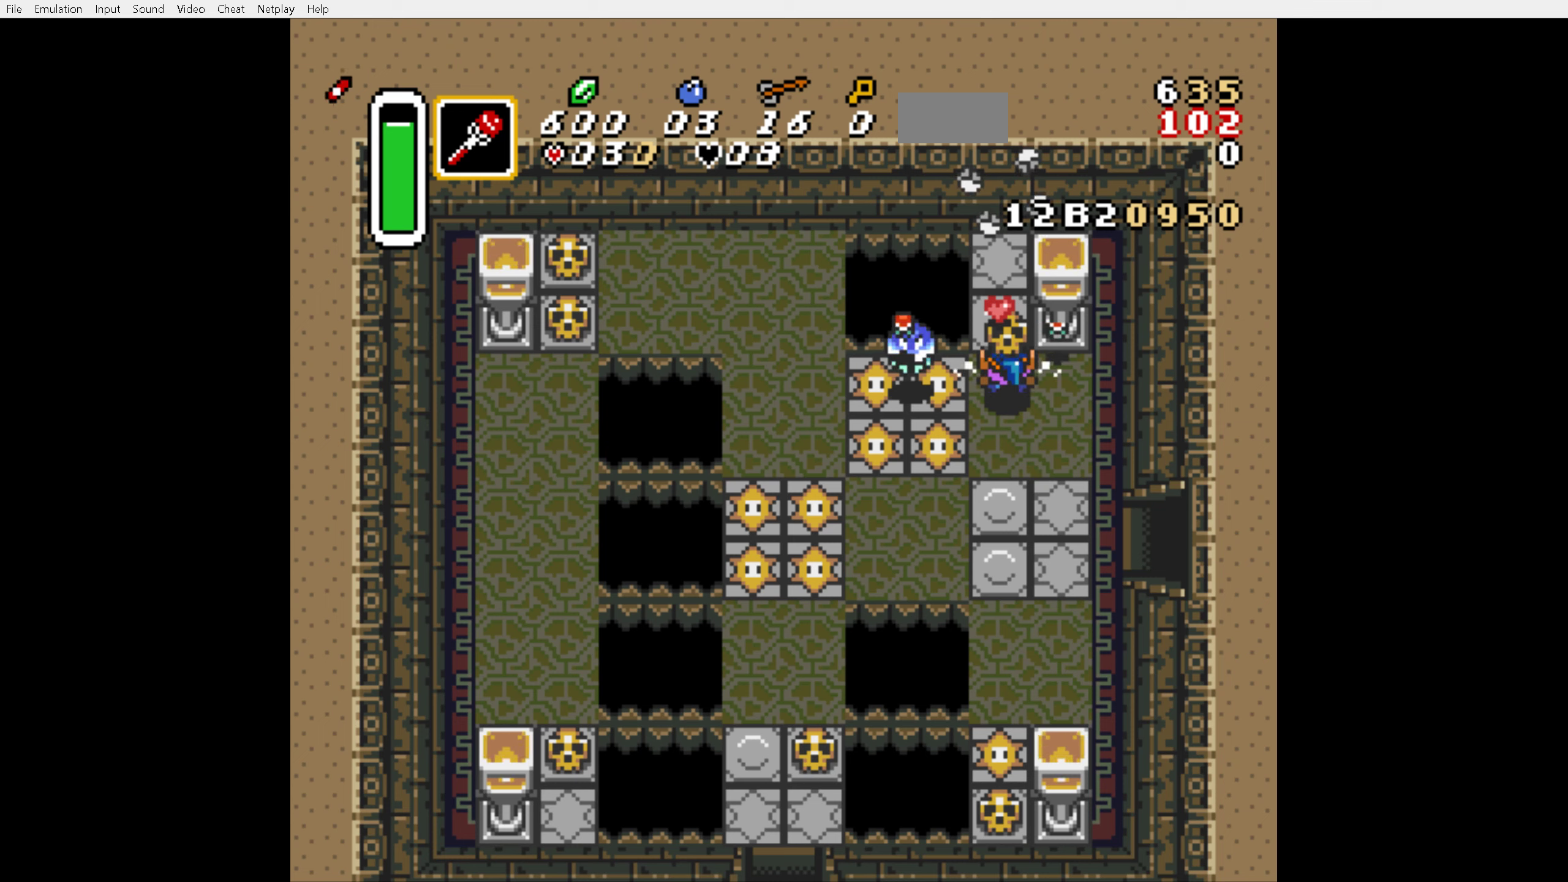
{"buttons": ["DPAD_UP"], "events": []}
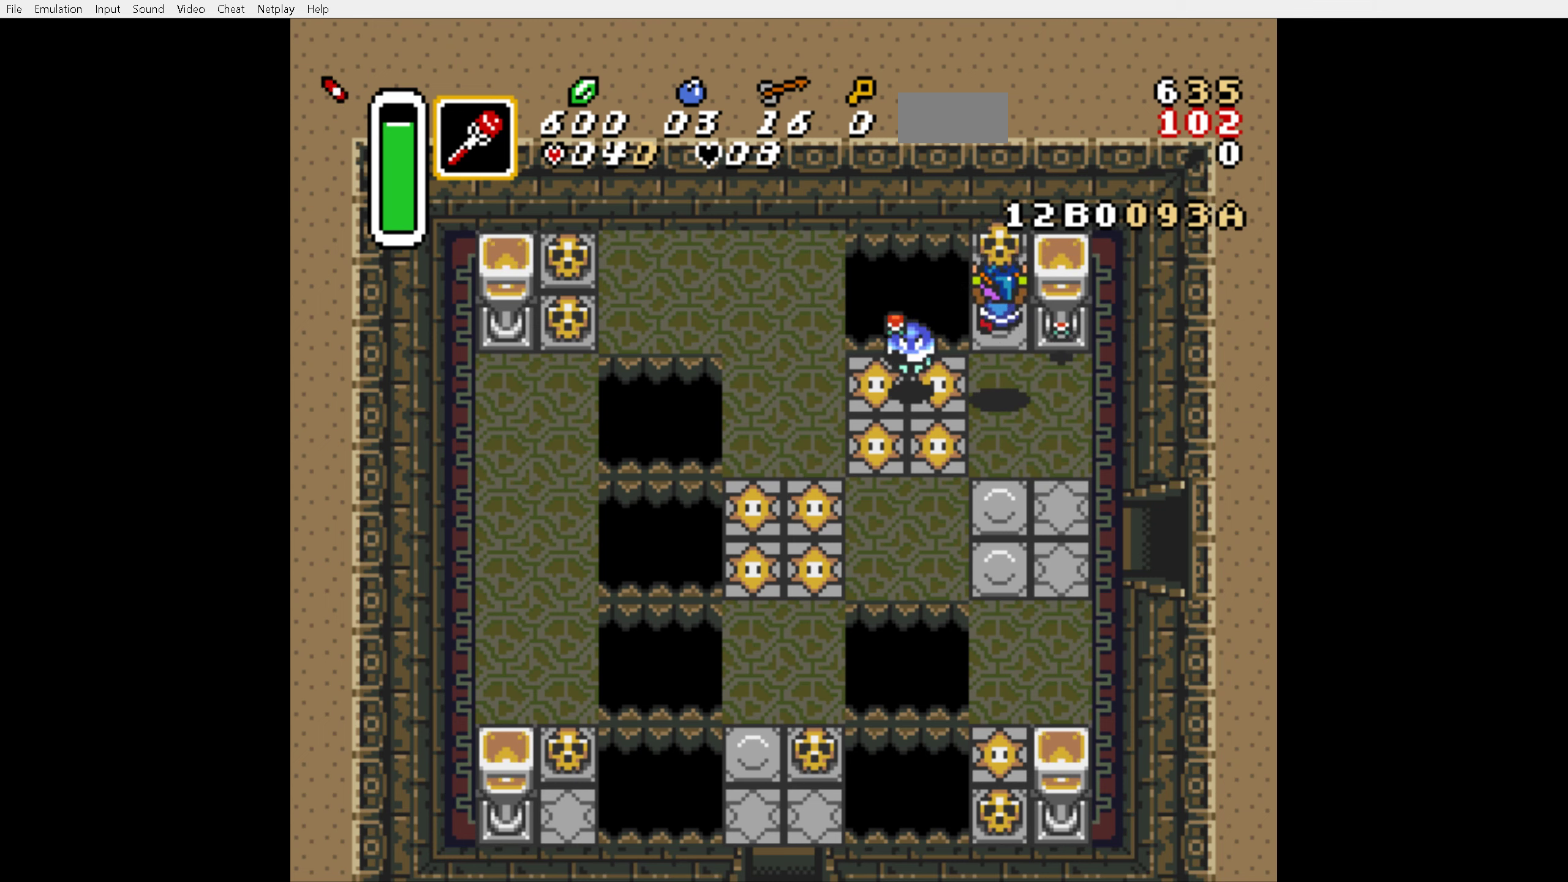
{"buttons": ["DPAD_DOWN", "DPAD_RIGHT"], "events": [[50, "DPAD_DOWN", "down"], [50, "DPAD_UP", "up"], [100, "A", "down"], [183, "A", "up"], [483, "DPAD_RIGHT", "down"]]}
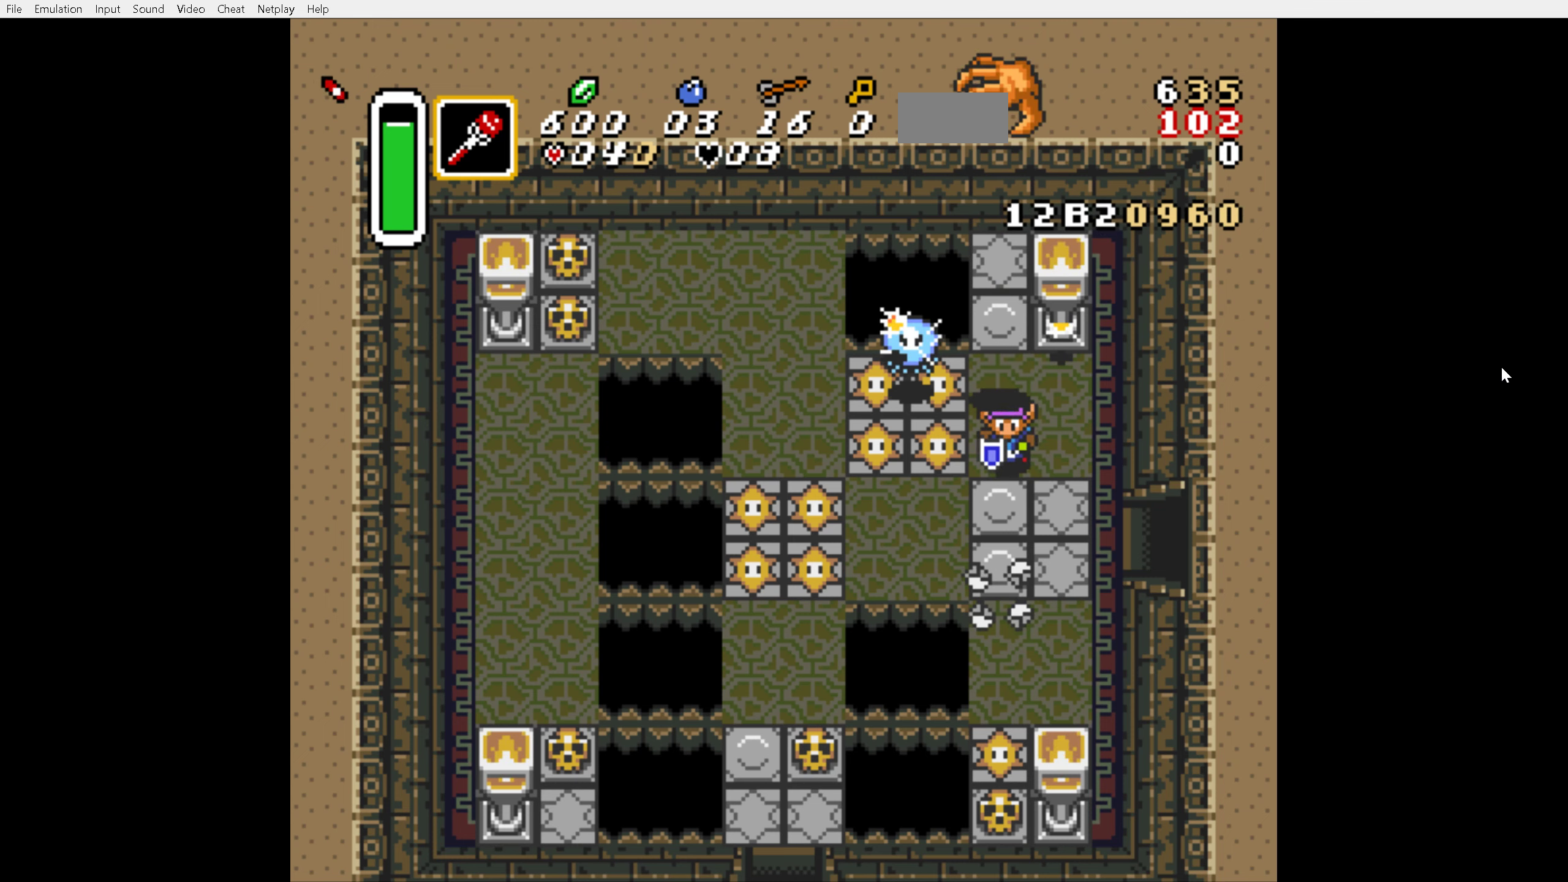
{"buttons": ["DPAD_RIGHT"], "events": [[400, "DPAD_DOWN", "up"]]}
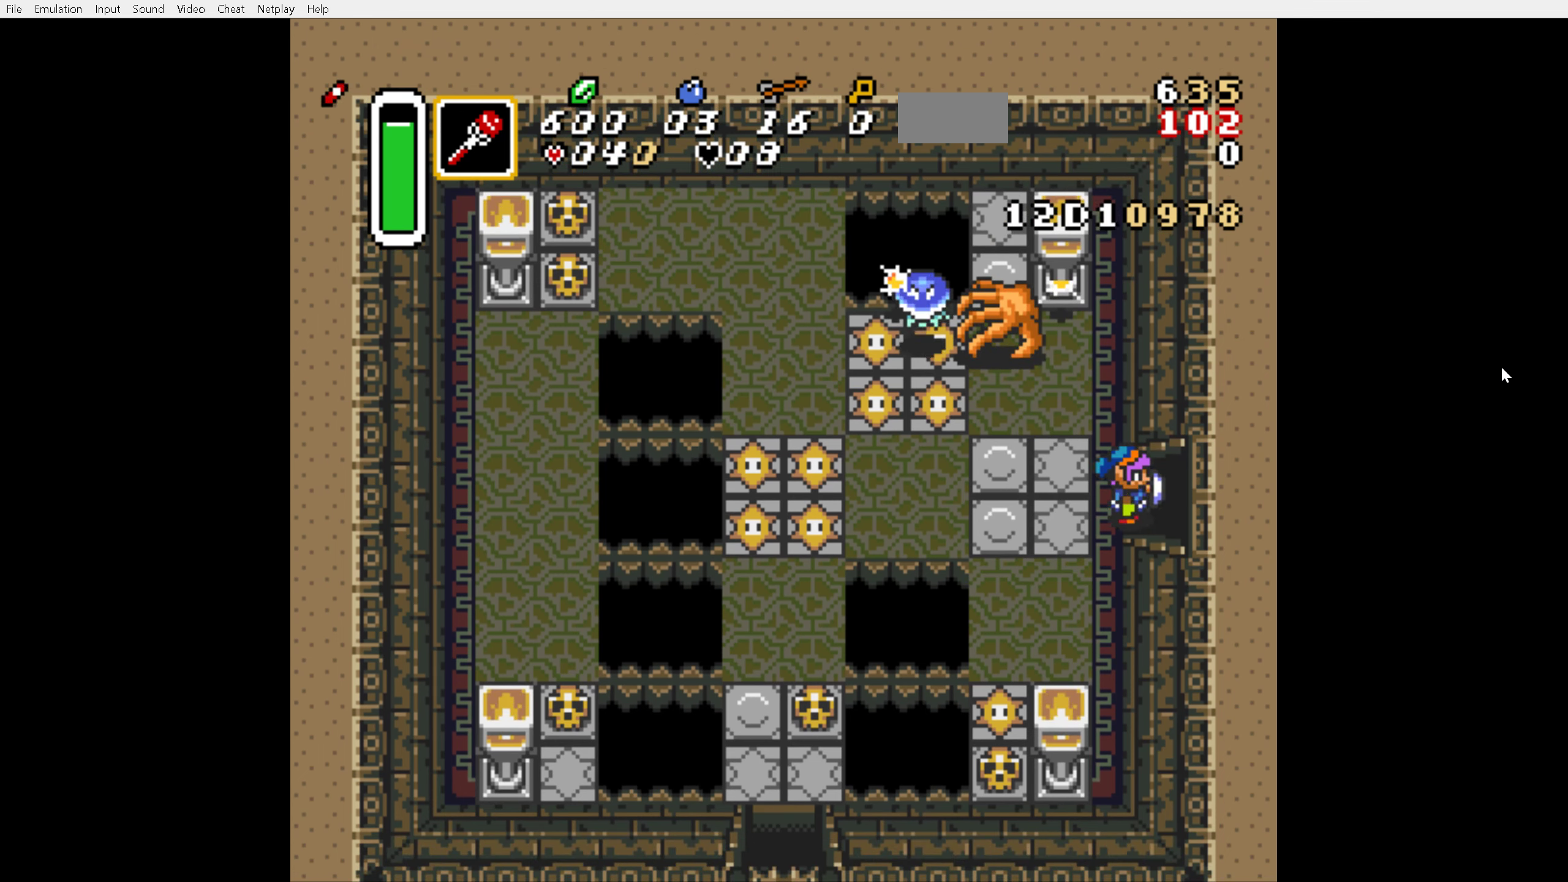
{"buttons": ["DPAD_RIGHT"], "events": []}
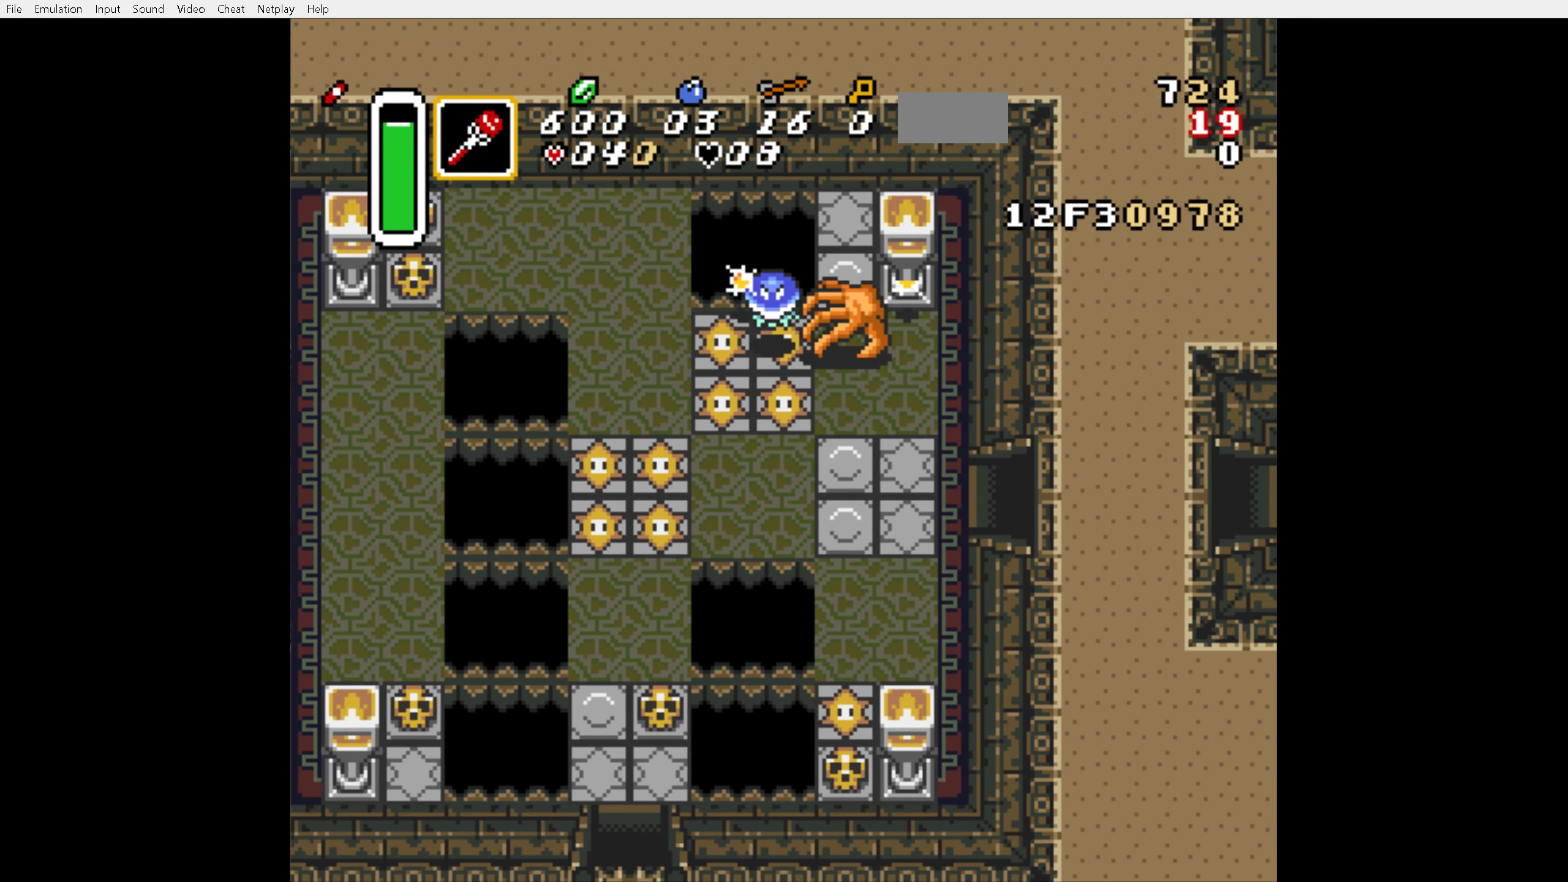
{"buttons": [], "events": [[183, "DPAD_RIGHT", "up"]]}
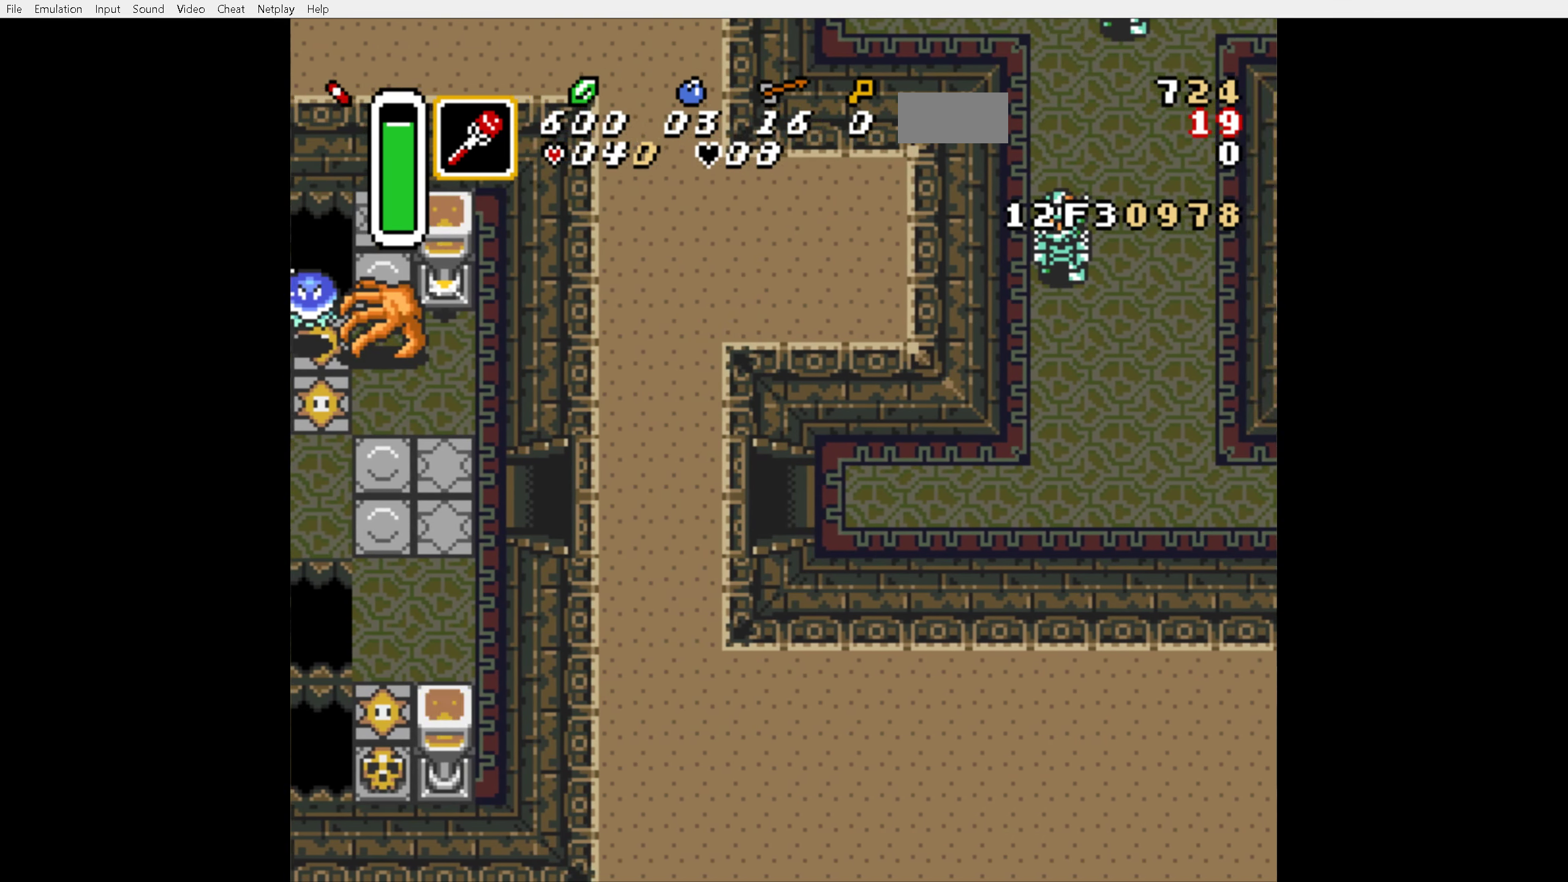
{"buttons": ["DPAD_RIGHT"], "events": [[83, "DPAD_RIGHT", "down"]]}